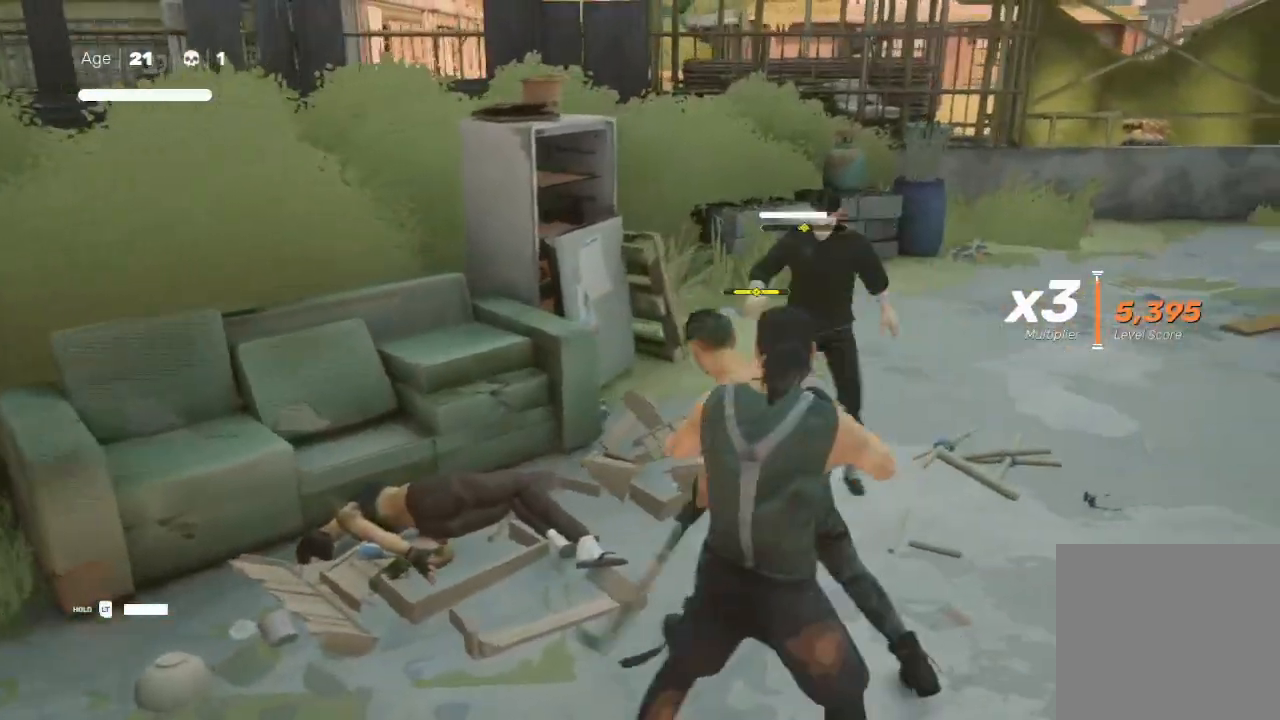
Gameplay with a controller (Xbox layout); each line is a JSON object with the inputs held at the frame after it. "events" lists button and stick changes between this image and that frame as [ms after this image, input, new state], when the widget could be followed in between.
{"buttons": ["X"], "left_stick": "down-right", "right_stick": "center", "events": [[33, "L1", "up"], [167, "R2", "up"], [233, "R2", "down"], [367, "R2", "up"], [433, "X", "down"], [467, "left_stick", "down-right"]]}
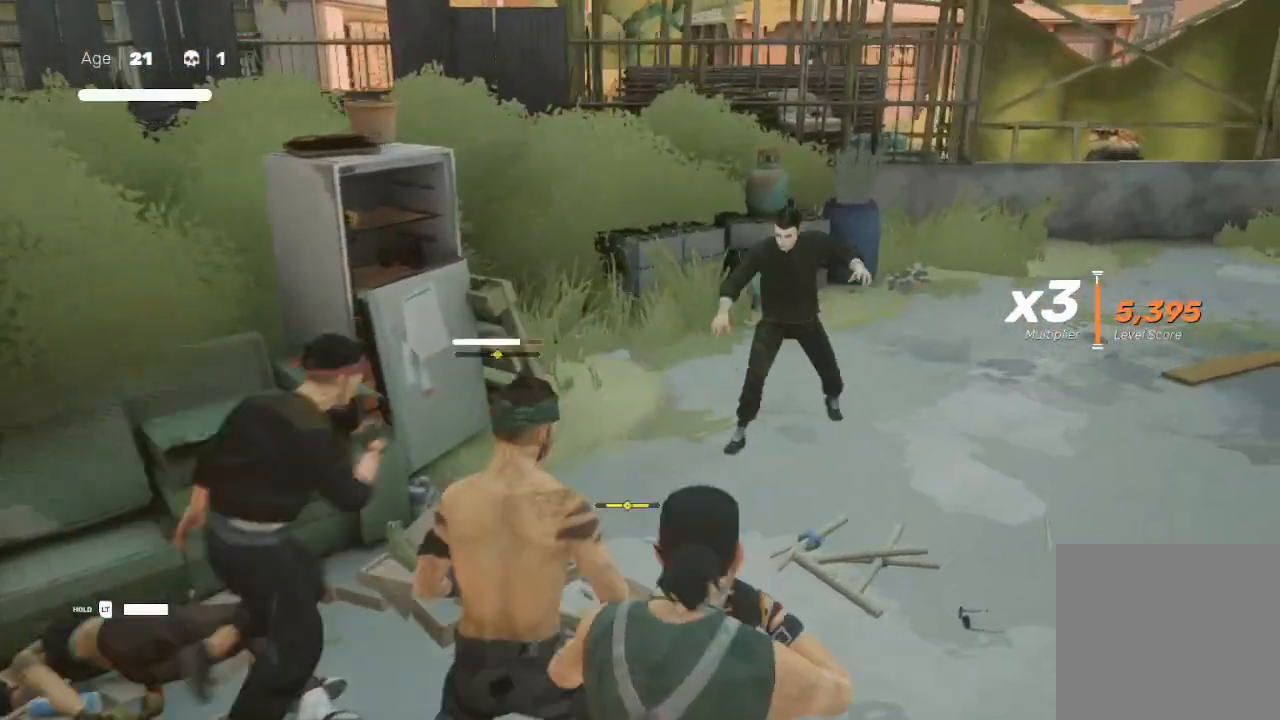
{"buttons": [], "left_stick": "up-right", "right_stick": "center", "events": [[33, "Y", "down"], [67, "X", "up"], [200, "Y", "up"], [267, "left_stick", "right"], [367, "left_stick", "up-right"]]}
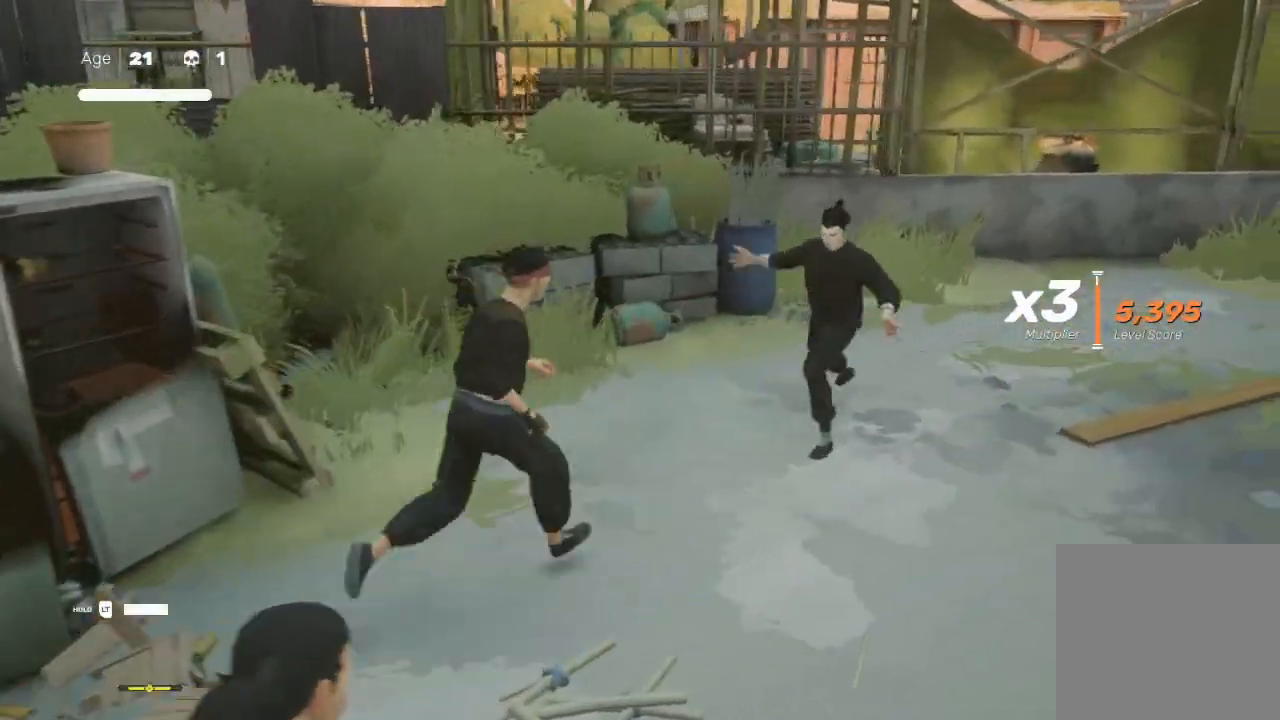
{"buttons": ["Y"], "left_stick": "down", "right_stick": "center", "events": [[67, "L3", "down"], [67, "left_stick", "down-left"], [133, "X", "down"], [267, "L3", "up"], [267, "X", "up"], [367, "left_stick", "center"], [467, "Y", "down"], [500, "left_stick", "down"]]}
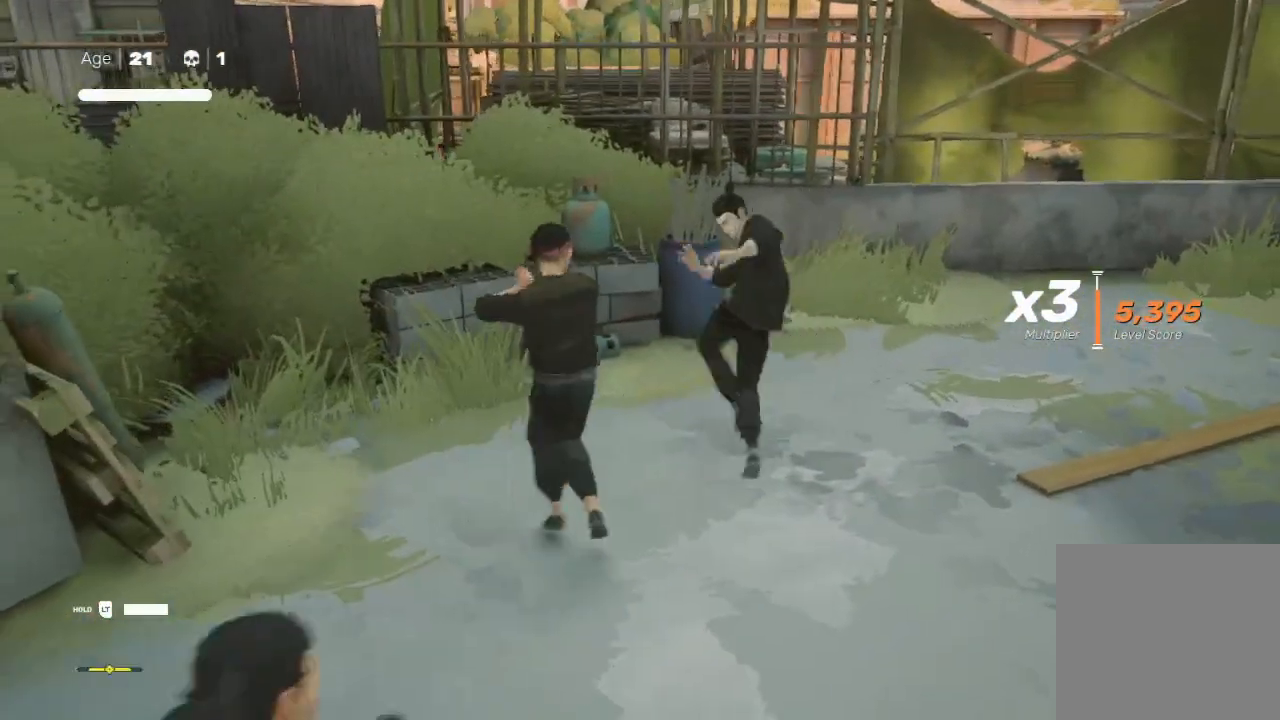
{"buttons": ["B", "Y"], "left_stick": "down-left", "right_stick": "center", "events": [[33, "Y", "up"], [33, "left_stick", "down-left"], [233, "left_stick", "up"], [300, "left_stick", "center"], [367, "Y", "down"], [367, "left_stick", "down-left"], [400, "B", "down"], [433, "A", "down"], [500, "A", "up"]]}
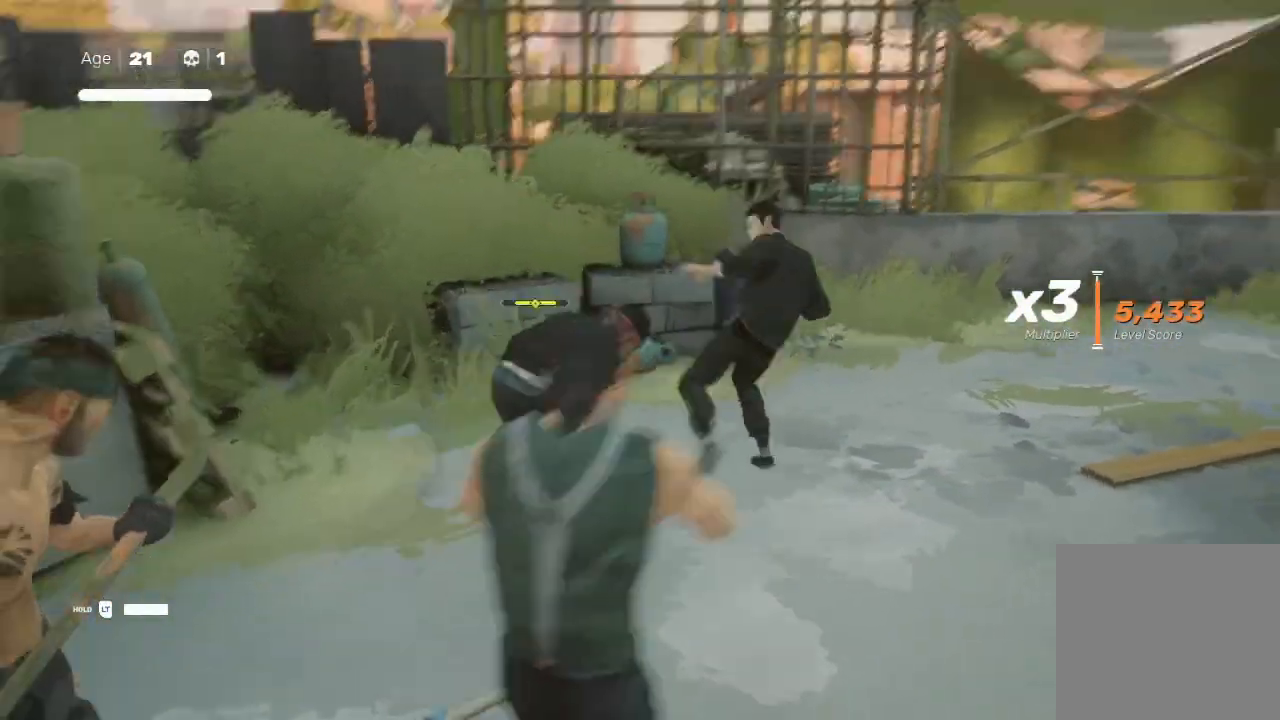
{"buttons": [], "left_stick": "center", "right_stick": "center", "events": [[33, "B", "up"], [33, "Y", "up"], [100, "B", "down"], [100, "Y", "down"], [200, "B", "up"], [200, "Y", "up"], [300, "left_stick", "center"]]}
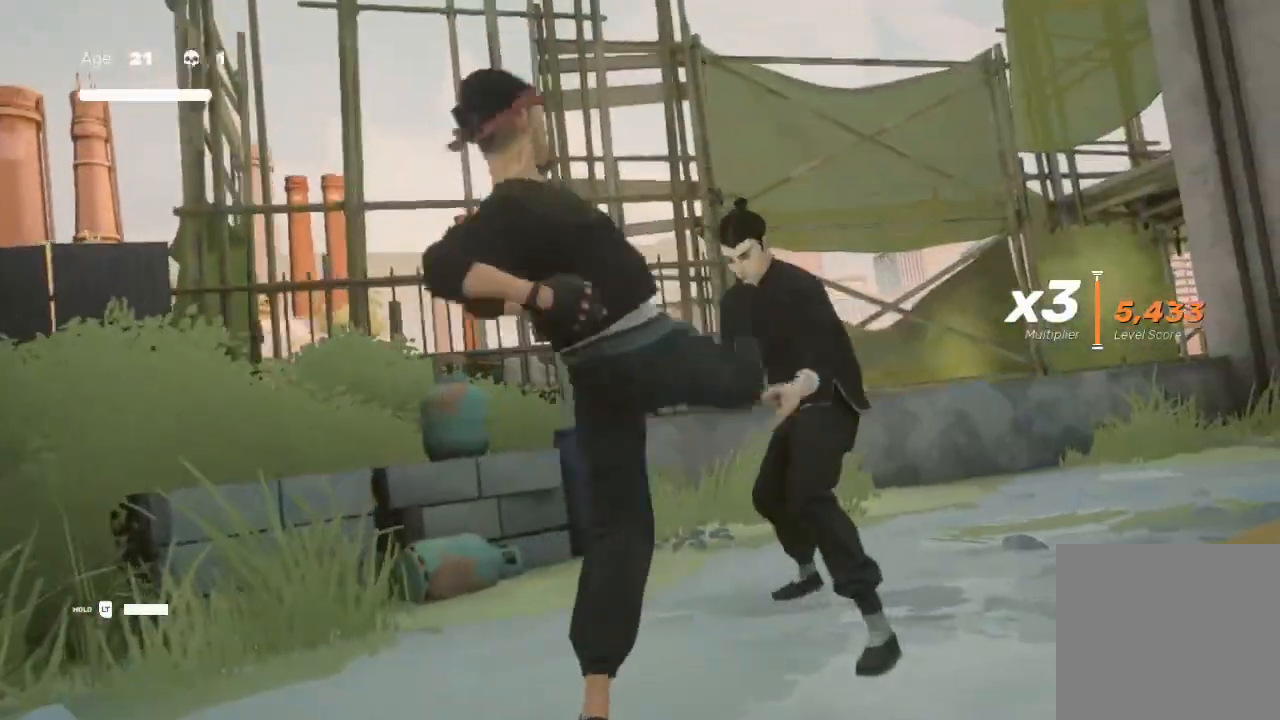
{"buttons": [], "left_stick": "center", "right_stick": "left", "events": [[400, "right_stick", "left"]]}
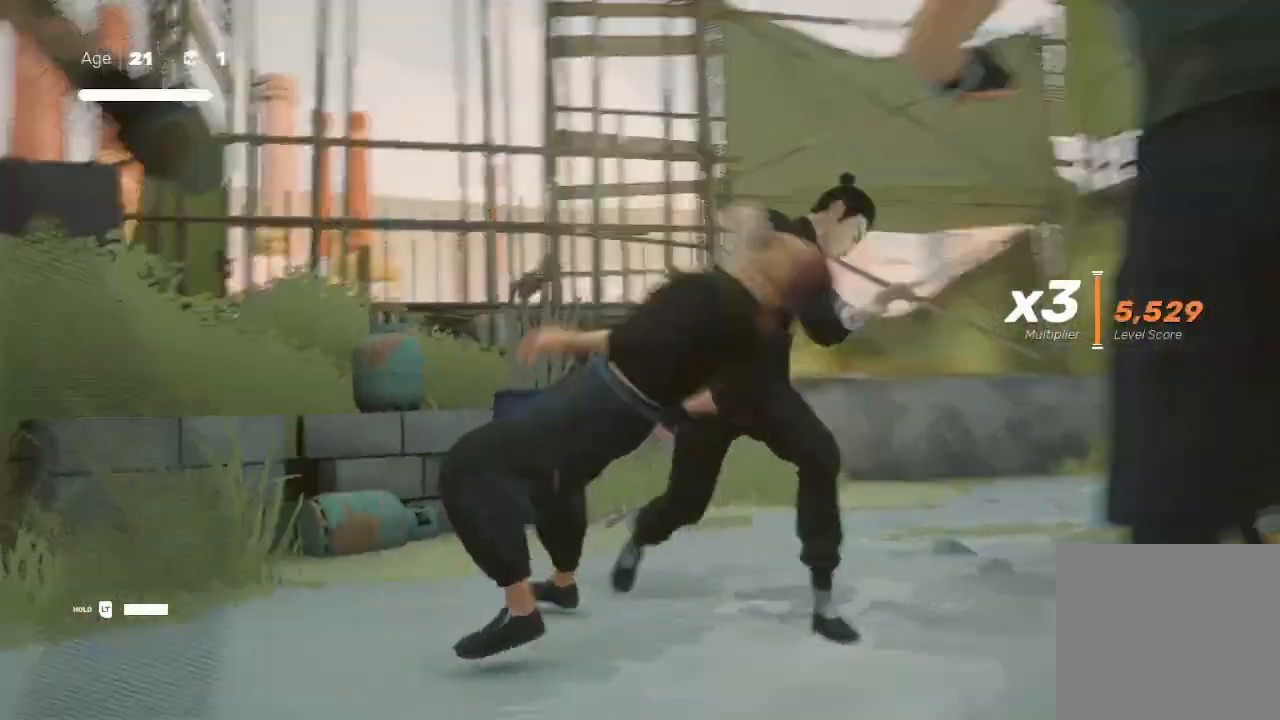
{"buttons": ["X"], "left_stick": "left", "right_stick": "center", "events": [[233, "right_stick", "center"], [267, "left_stick", "down"], [333, "L3", "down"], [333, "left_stick", "down-left"], [400, "X", "down"], [467, "L3", "up"], [500, "left_stick", "left"]]}
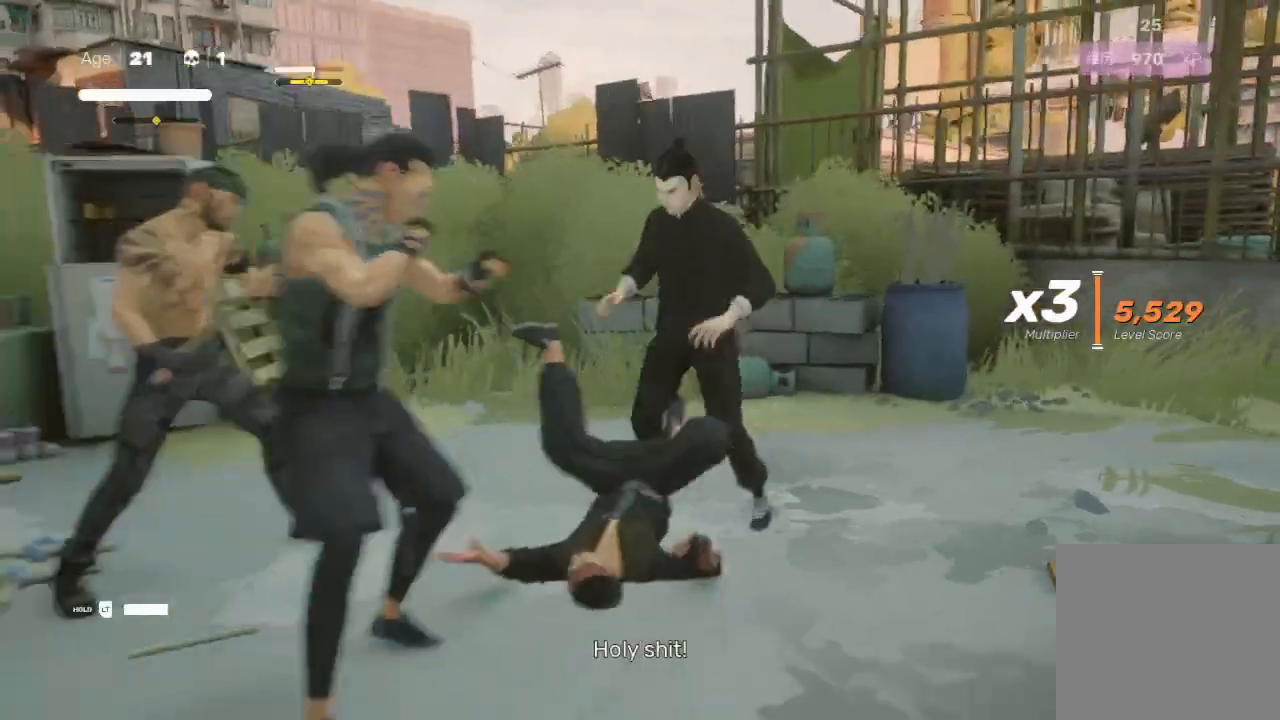
{"buttons": ["R2"], "left_stick": "down-right", "right_stick": "center", "events": [[33, "left_stick", "up-left"], [67, "X", "up"], [133, "left_stick", "center"], [233, "Y", "down"], [267, "left_stick", "right"], [333, "Y", "up"], [367, "R2", "down"], [433, "left_stick", "down-right"]]}
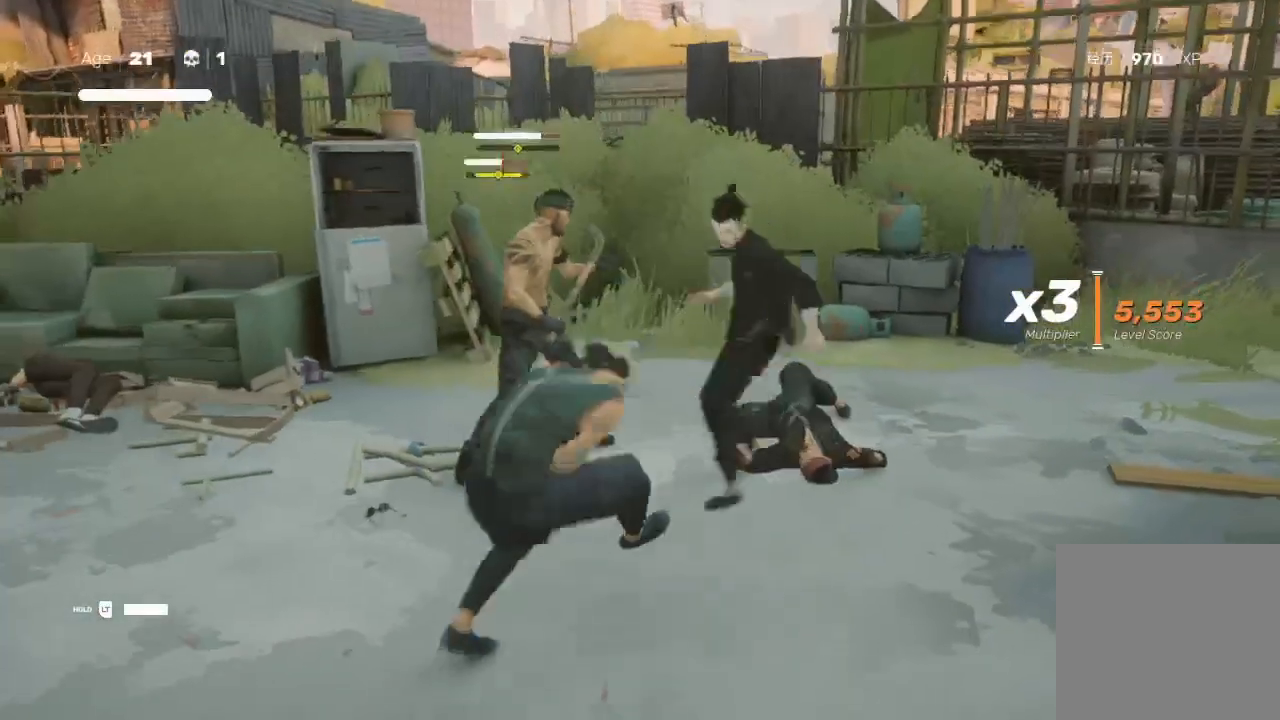
{"buttons": ["R2"], "left_stick": "down-left", "right_stick": "center", "events": [[33, "R2", "up"], [67, "left_stick", "down"], [100, "R2", "down"], [200, "R2", "up"], [233, "left_stick", "down-left"], [300, "R2", "down"]]}
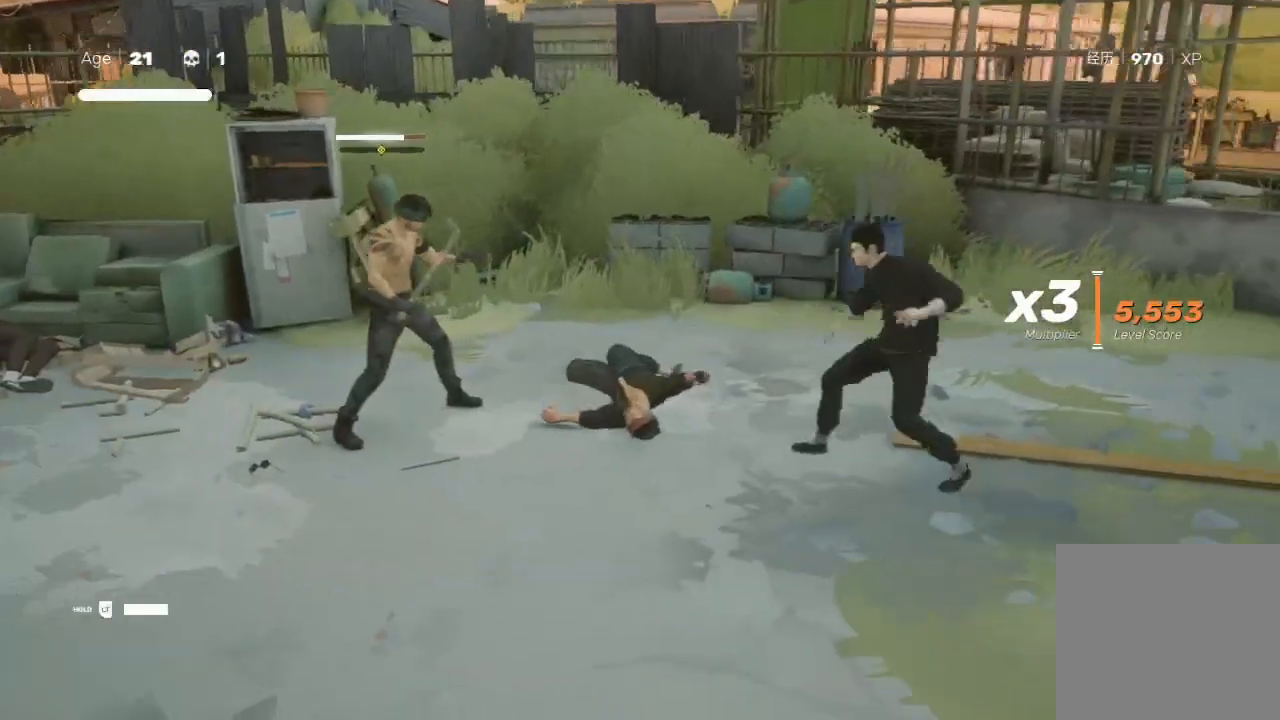
{"buttons": [], "left_stick": "center", "right_stick": "center", "events": [[100, "X", "down"], [133, "R2", "up"], [200, "X", "up"], [200, "Y", "down"], [333, "Y", "up"], [333, "left_stick", "center"]]}
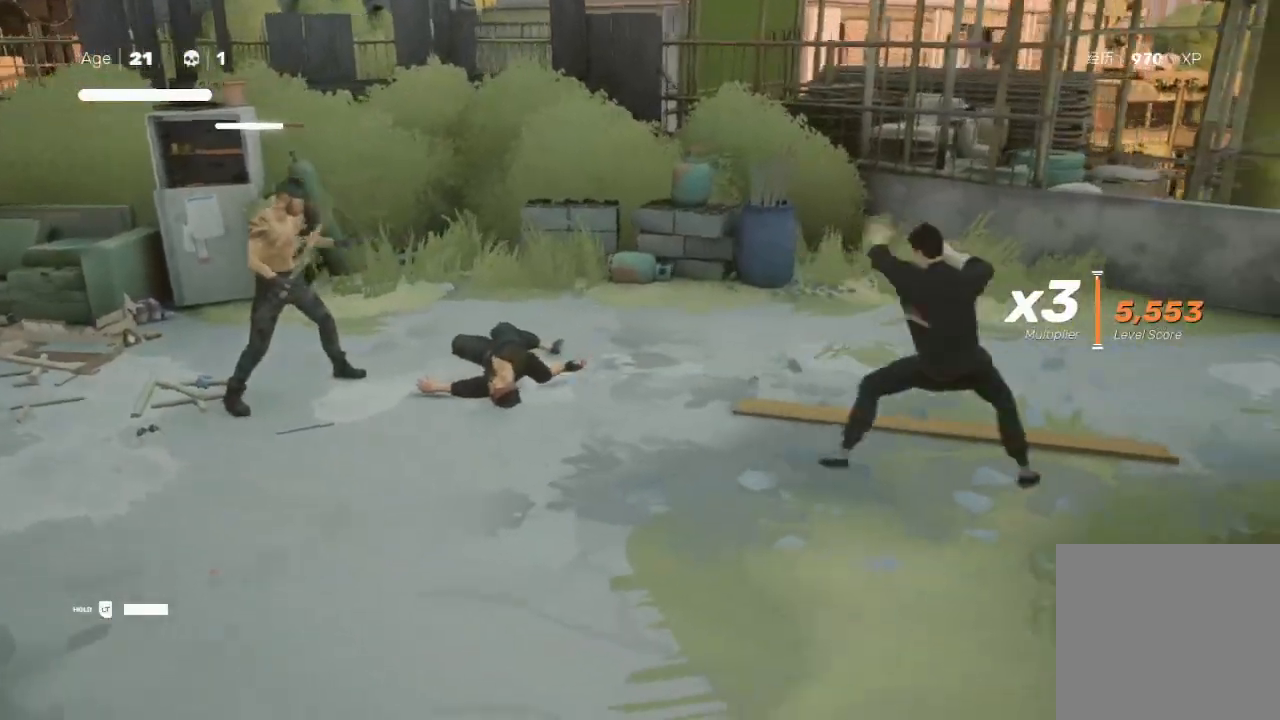
{"buttons": [], "left_stick": "center", "right_stick": "center", "events": []}
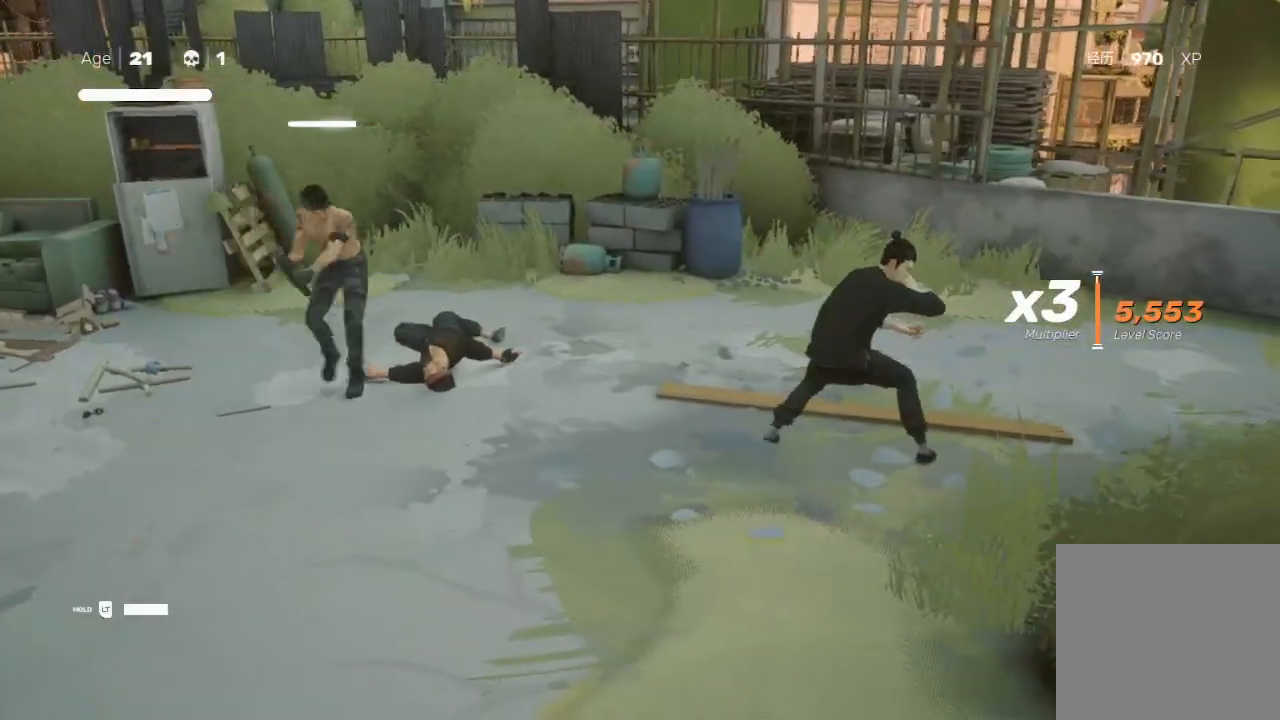
{"buttons": ["X"], "left_stick": "left", "right_stick": "center", "events": [[233, "left_stick", "left"], [367, "L3", "down"], [367, "X", "down"], [467, "L3", "up"]]}
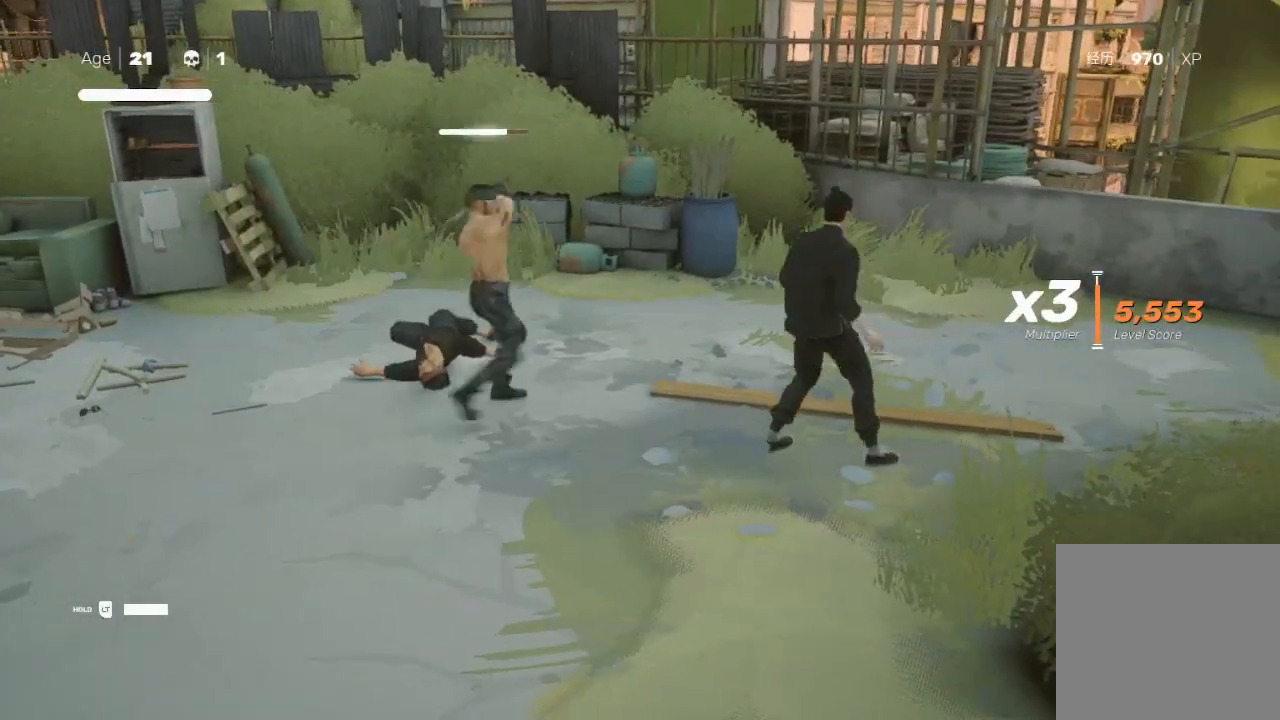
{"buttons": ["L1", "R2", "L3"], "left_stick": "right", "right_stick": "center", "events": [[67, "X", "up"], [67, "left_stick", "center"], [233, "R2", "down"], [300, "L3", "down"], [300, "left_stick", "right"], [367, "L1", "down"], [367, "R2", "up"], [433, "R2", "down"]]}
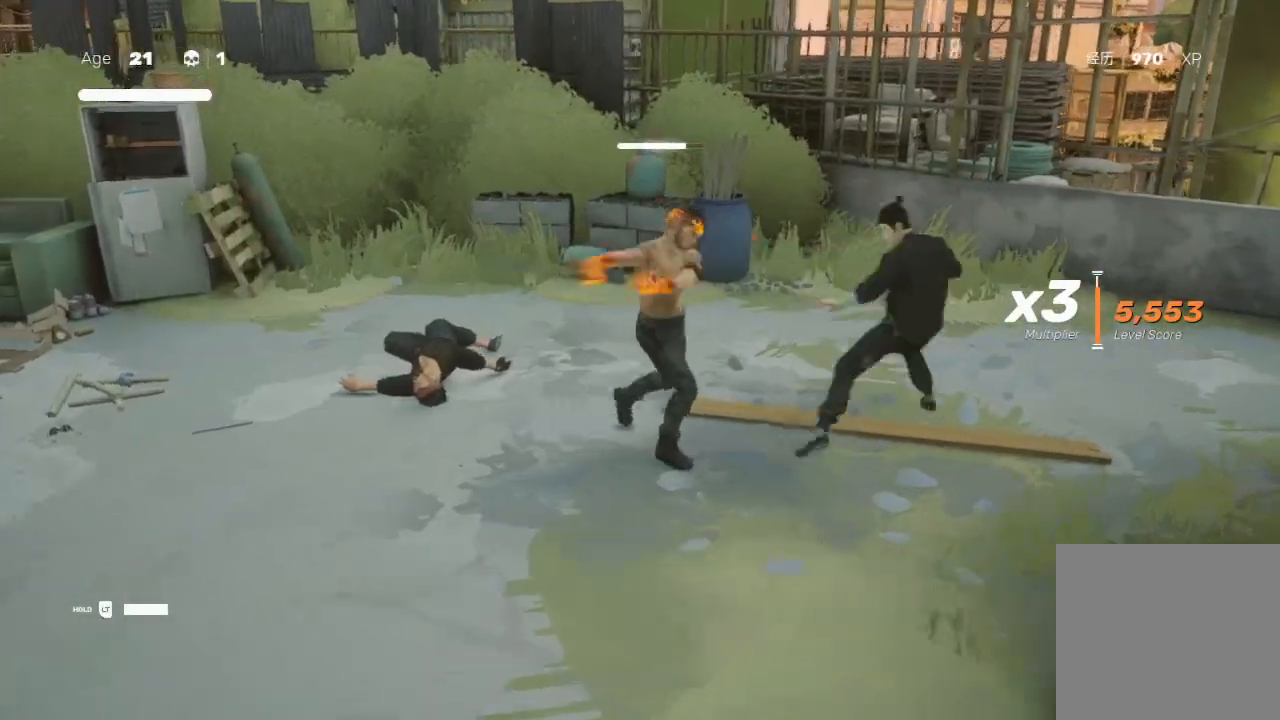
{"buttons": ["X"], "left_stick": "down", "right_stick": "center", "events": [[33, "L1", "up"], [33, "R2", "up"], [67, "R2", "down"], [133, "L3", "up"], [167, "R2", "up"], [233, "R2", "down"], [267, "L1", "down"], [367, "R2", "up"], [433, "L1", "up"], [500, "X", "down"], [500, "left_stick", "down"]]}
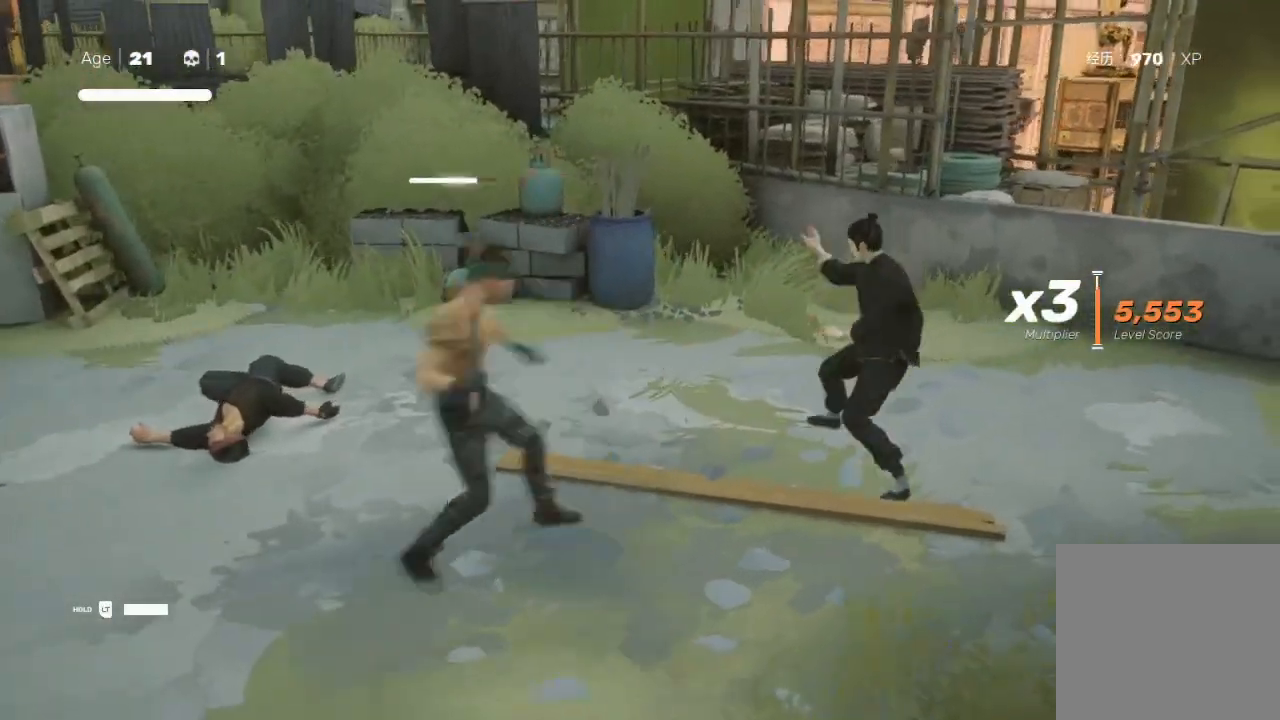
{"buttons": [], "left_stick": "down-left", "right_stick": "center", "events": [[133, "X", "up"], [133, "Y", "down"], [233, "Y", "up"], [300, "left_stick", "center"], [500, "left_stick", "down-left"]]}
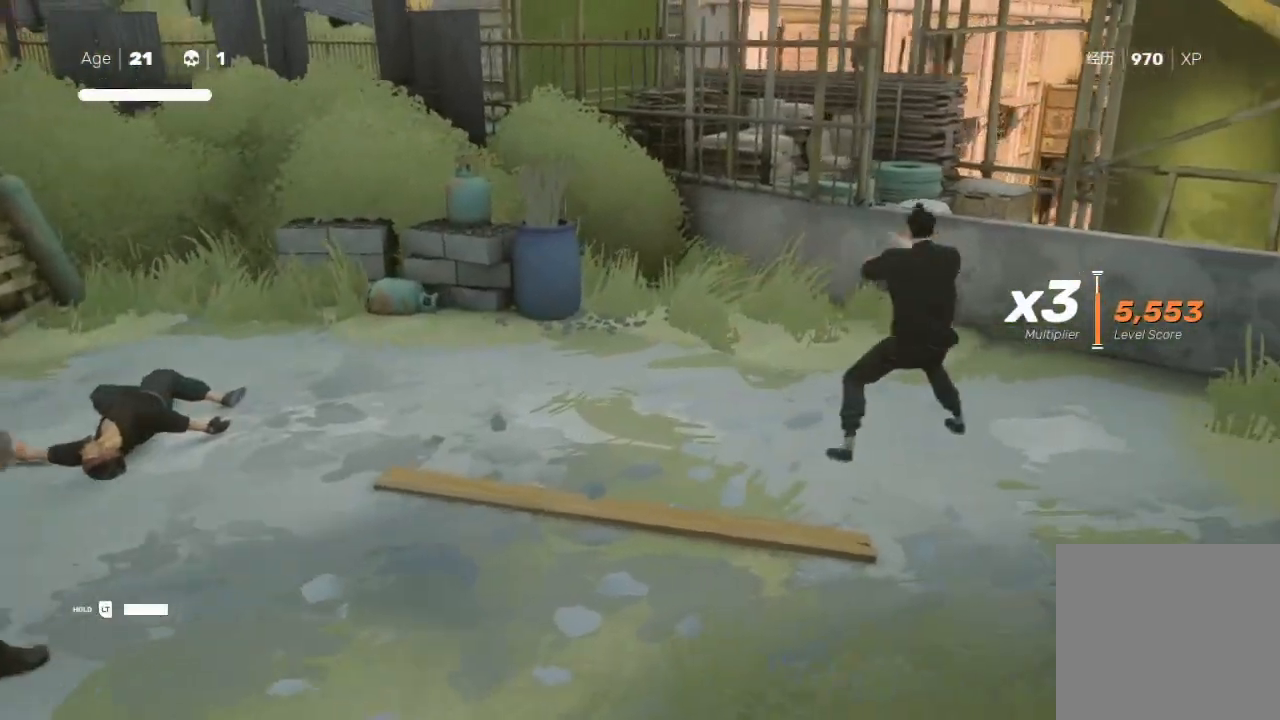
{"buttons": [], "left_stick": "down-left", "right_stick": "center", "events": [[200, "R2", "down"], [367, "R2", "up"]]}
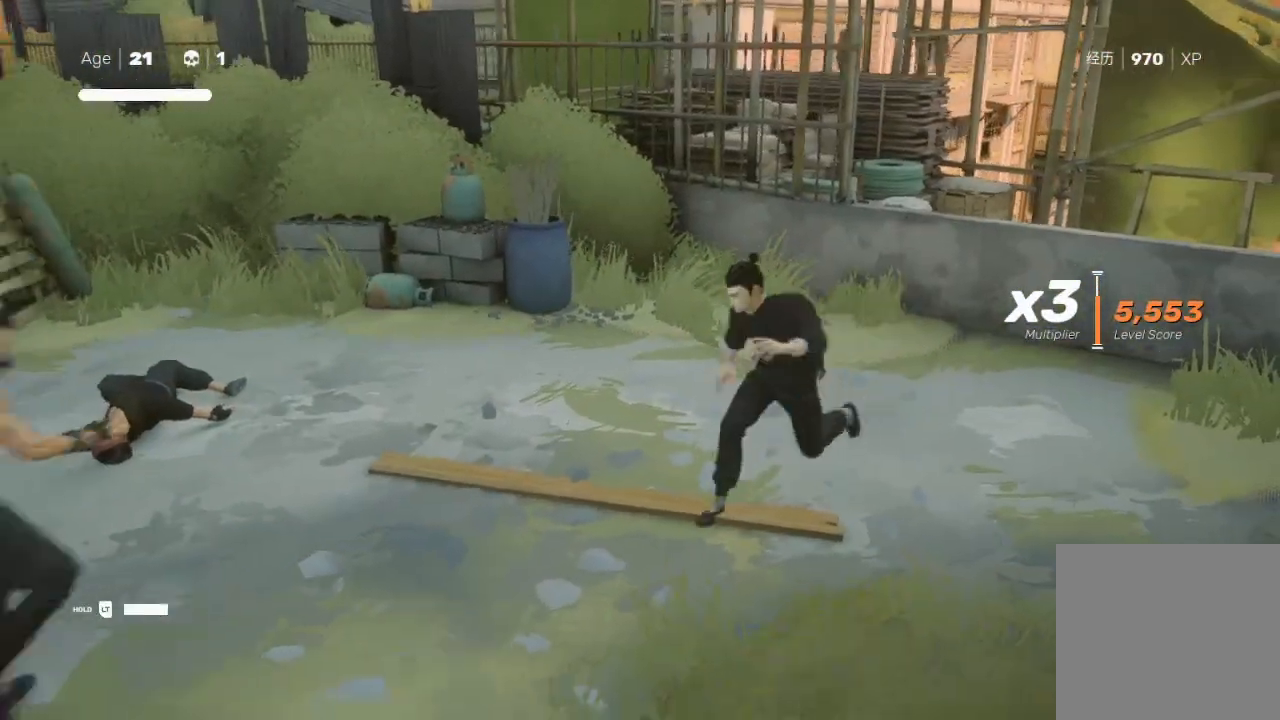
{"buttons": [], "left_stick": "right", "right_stick": "center", "events": [[133, "X", "down"], [133, "left_stick", "right"], [233, "Y", "down"], [267, "X", "up"], [367, "Y", "up"]]}
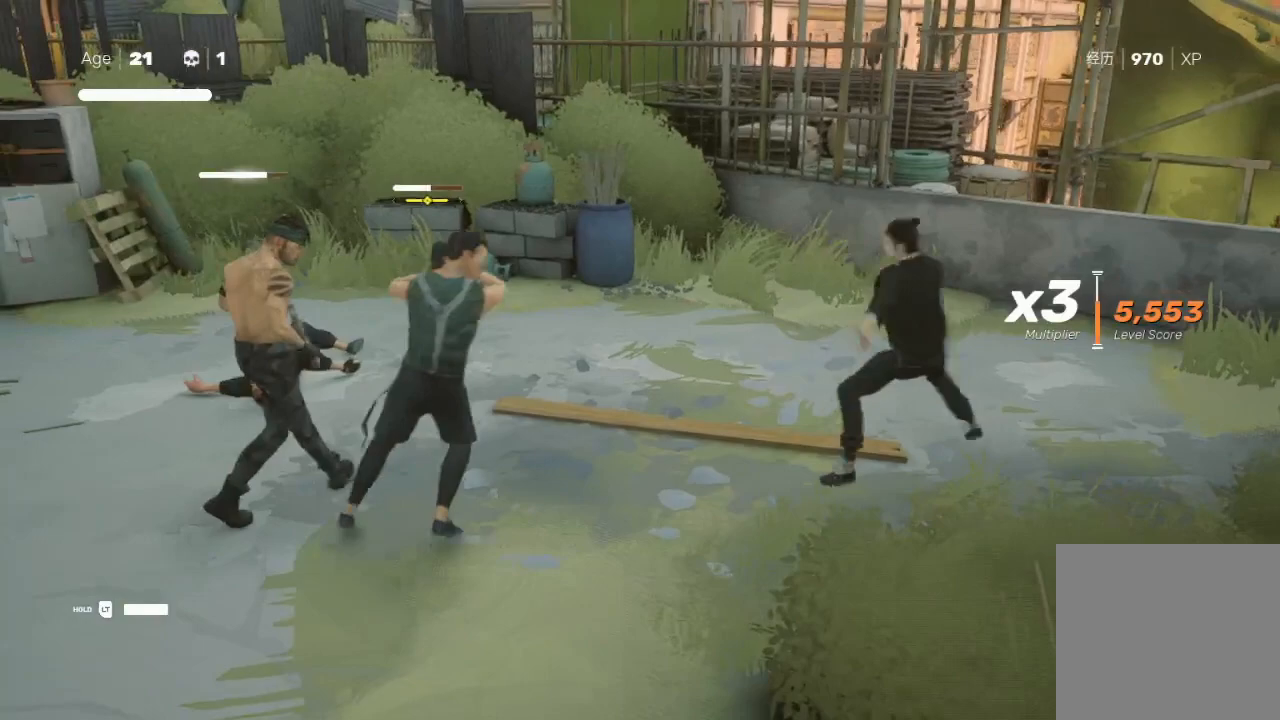
{"buttons": ["X"], "left_stick": "up-left", "right_stick": "center", "events": [[33, "left_stick", "center"], [267, "L3", "down"], [267, "left_stick", "down-left"], [433, "L3", "up"], [433, "X", "down"], [500, "left_stick", "up-left"]]}
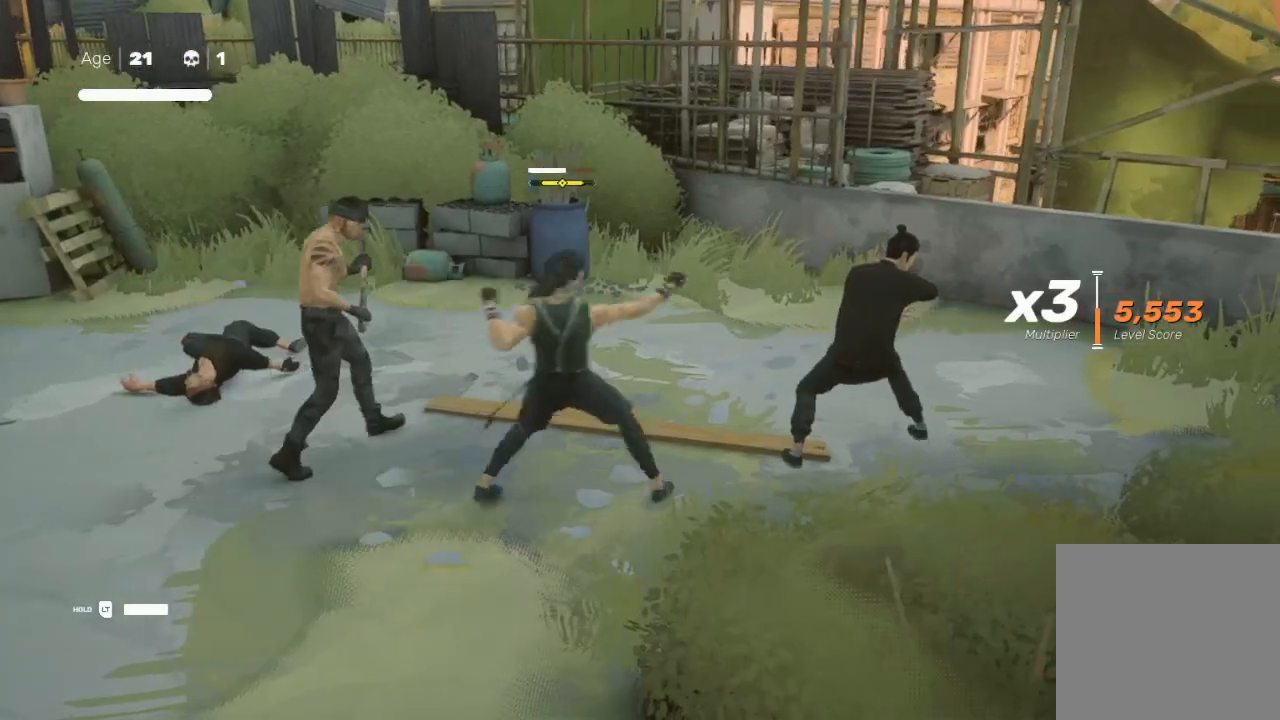
{"buttons": ["L1"], "left_stick": "down", "right_stick": "center", "events": [[67, "X", "up"], [133, "left_stick", "center"], [300, "R2", "down"], [367, "X", "down"], [367, "left_stick", "down-right"], [400, "R2", "up"], [500, "L1", "down"], [500, "X", "up"], [500, "left_stick", "down"]]}
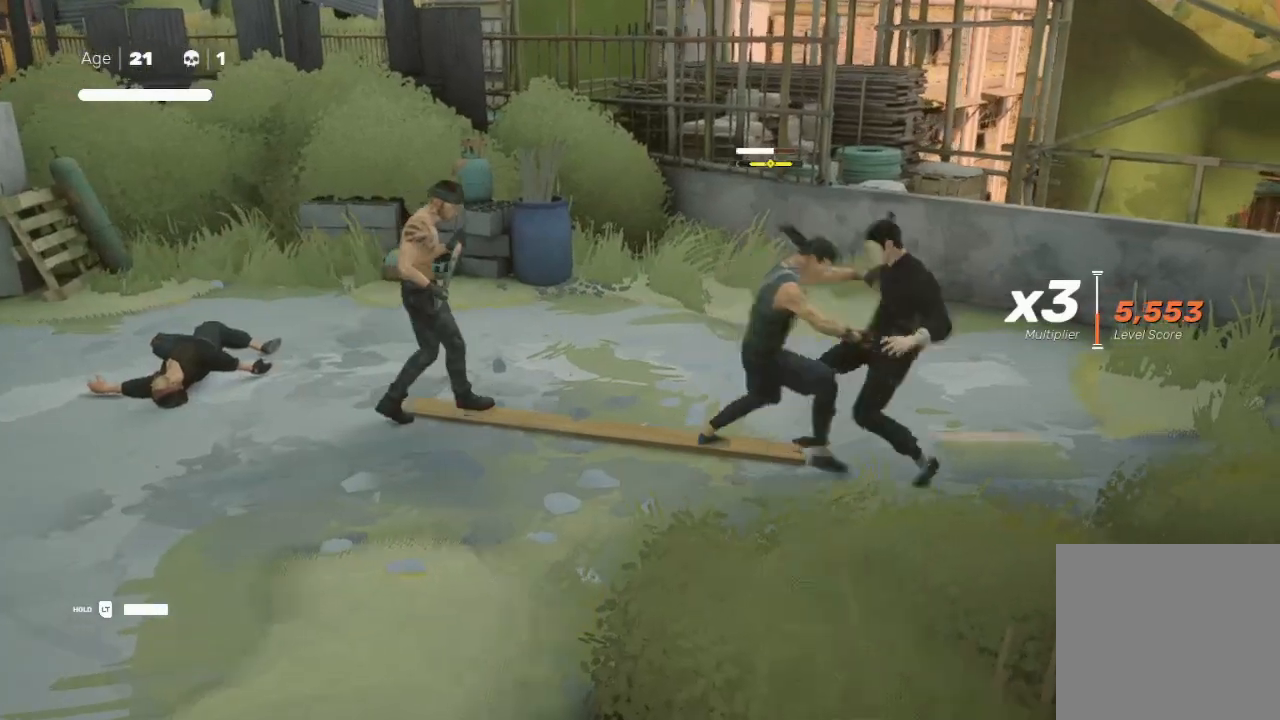
{"buttons": ["L1", "R2", "L3"], "left_stick": "down", "right_stick": "center", "events": [[33, "left_stick", "down-left"], [133, "L3", "down"], [133, "R2", "down"], [167, "L1", "up"], [233, "left_stick", "down"], [367, "L1", "down"], [367, "R2", "up"], [433, "R2", "down"]]}
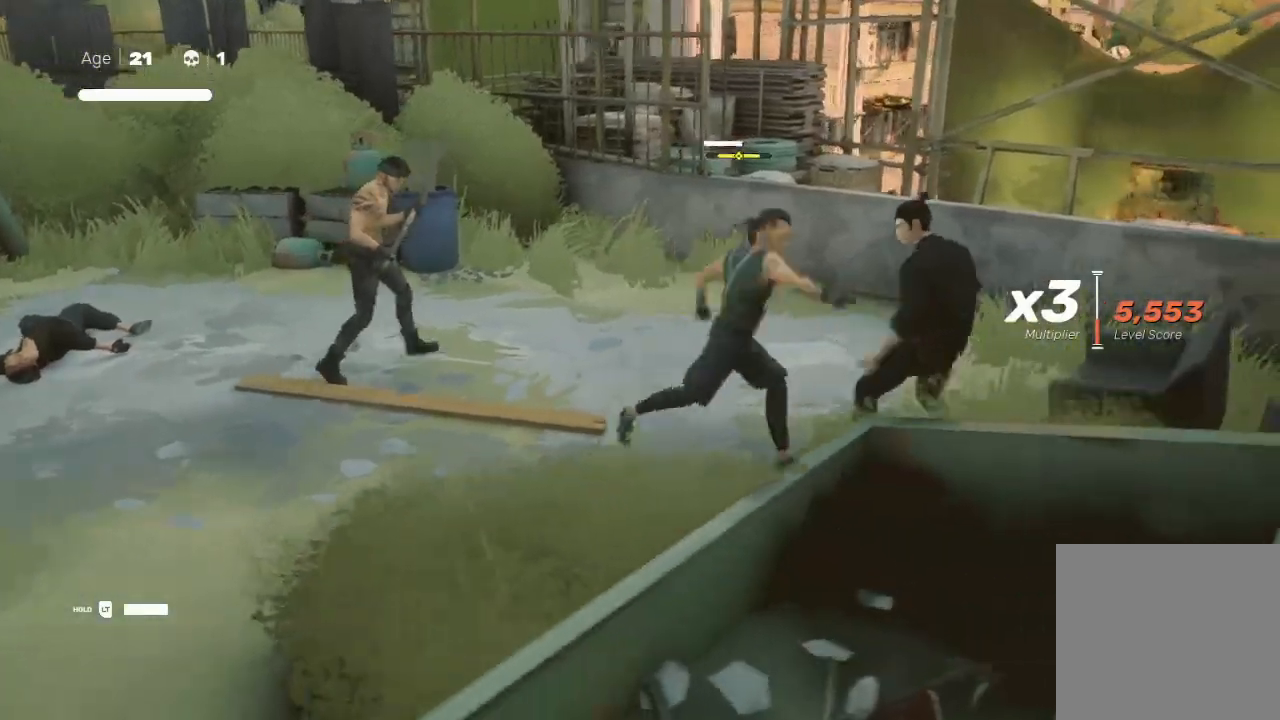
{"buttons": ["R2"], "left_stick": "up", "right_stick": "center", "events": [[33, "L1", "up"], [33, "L3", "up"], [33, "R2", "up"], [100, "R2", "down"], [100, "left_stick", "right"], [167, "L1", "down"], [167, "R2", "up"], [200, "left_stick", "up-right"], [233, "R2", "down"], [300, "R2", "up"], [333, "L1", "up"], [467, "R2", "down"], [467, "left_stick", "up"]]}
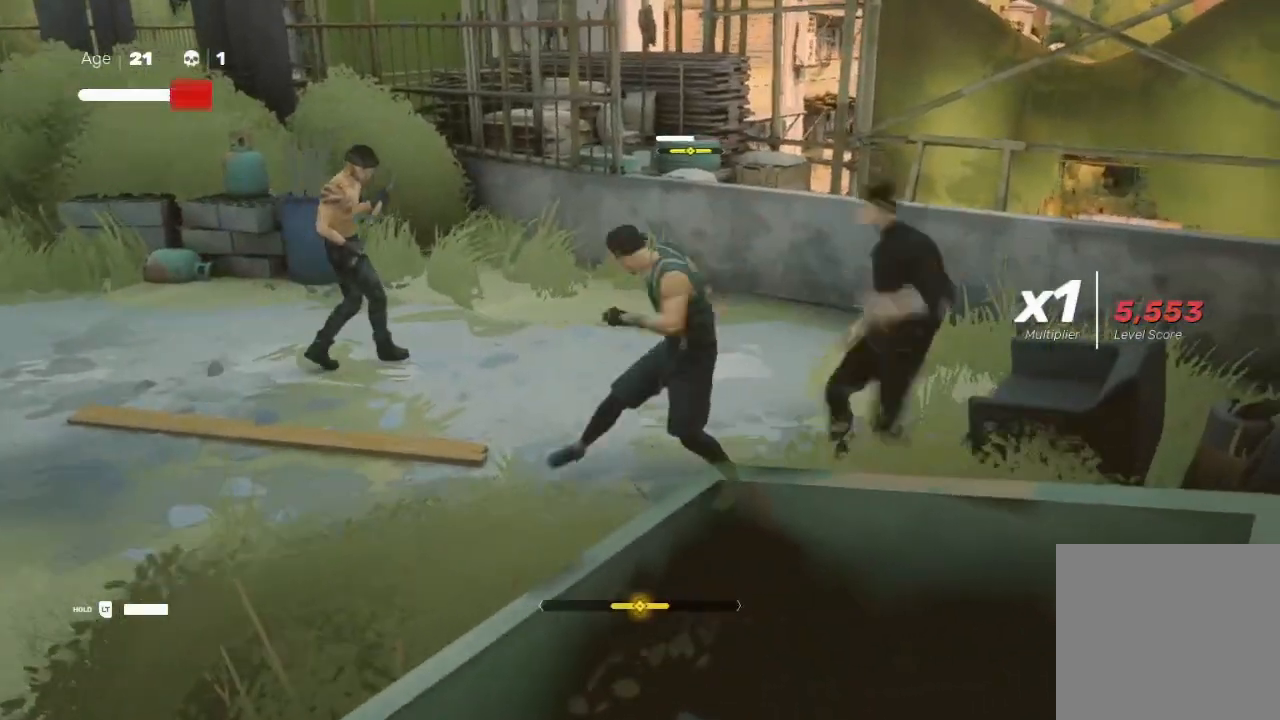
{"buttons": ["Y"], "left_stick": "down", "right_stick": "center", "events": [[33, "L1", "down"], [100, "L3", "down"], [100, "R2", "up"], [133, "left_stick", "up-left"], [167, "R2", "down"], [200, "L1", "up"], [200, "X", "down"], [233, "A", "down"], [233, "R2", "up"], [233, "left_stick", "left"], [333, "A", "up"], [333, "L3", "up"], [333, "X", "up"], [500, "Y", "down"], [500, "left_stick", "down"]]}
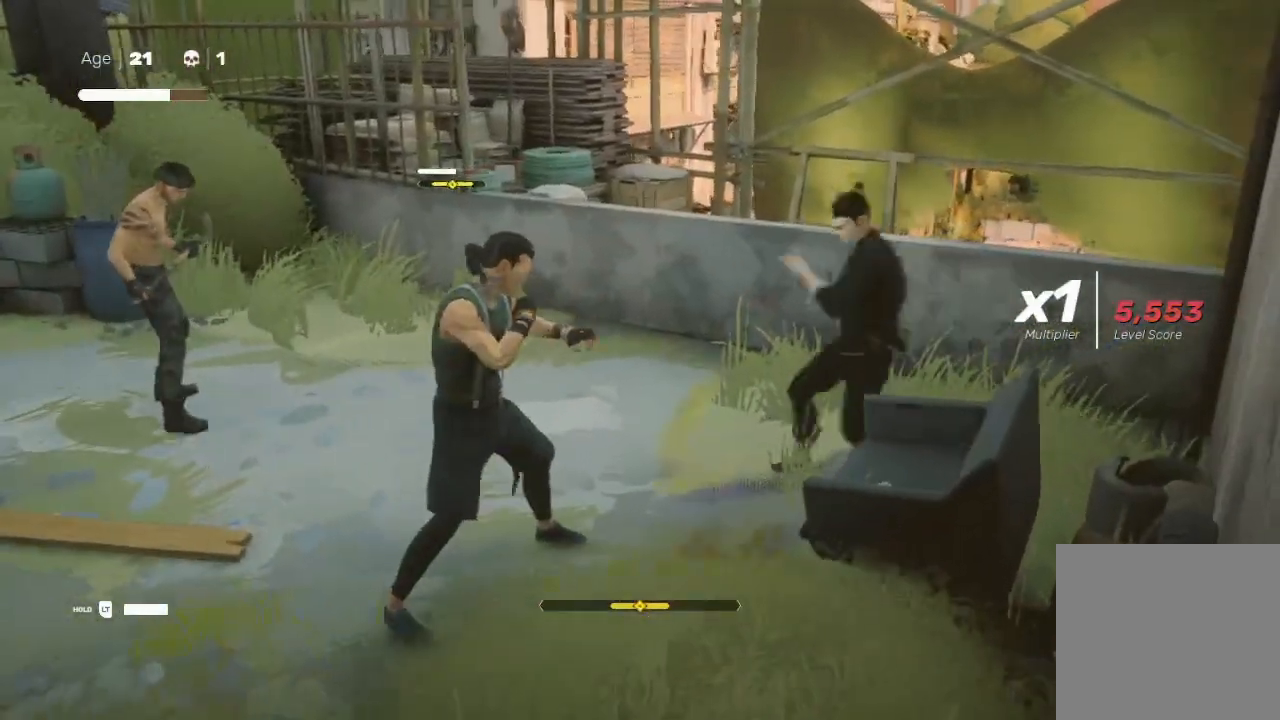
{"buttons": [], "left_stick": "left", "right_stick": "center", "events": [[33, "left_stick", "right"], [67, "Y", "up"], [133, "left_stick", "left"], [200, "X", "down"], [233, "left_stick", "down-left"], [300, "X", "up"], [367, "X", "down"], [367, "left_stick", "up-left"], [433, "left_stick", "left"], [467, "X", "up"]]}
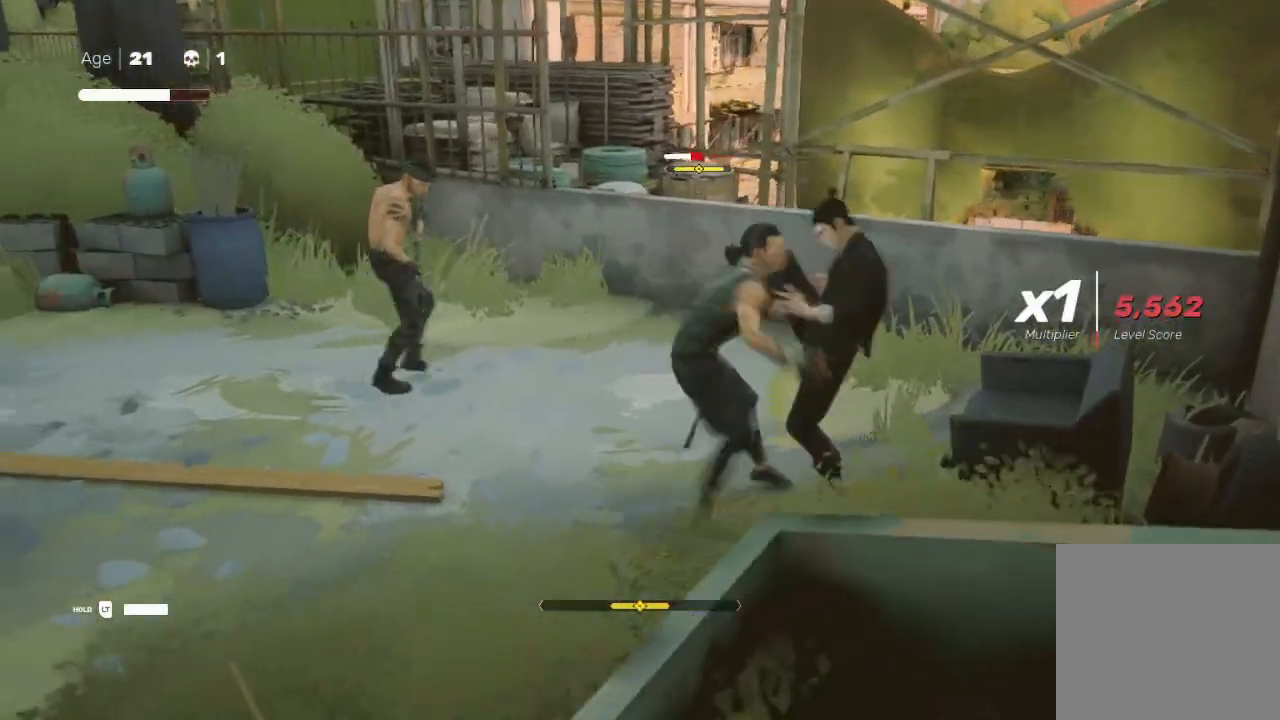
{"buttons": [], "left_stick": "left", "right_stick": "center", "events": [[67, "Y", "down"], [100, "left_stick", "up-right"], [200, "Y", "up"], [200, "left_stick", "left"], [267, "Y", "down"], [300, "Y", "up"], [367, "Y", "down"], [367, "left_stick", "up-right"], [433, "Y", "up"], [467, "left_stick", "left"]]}
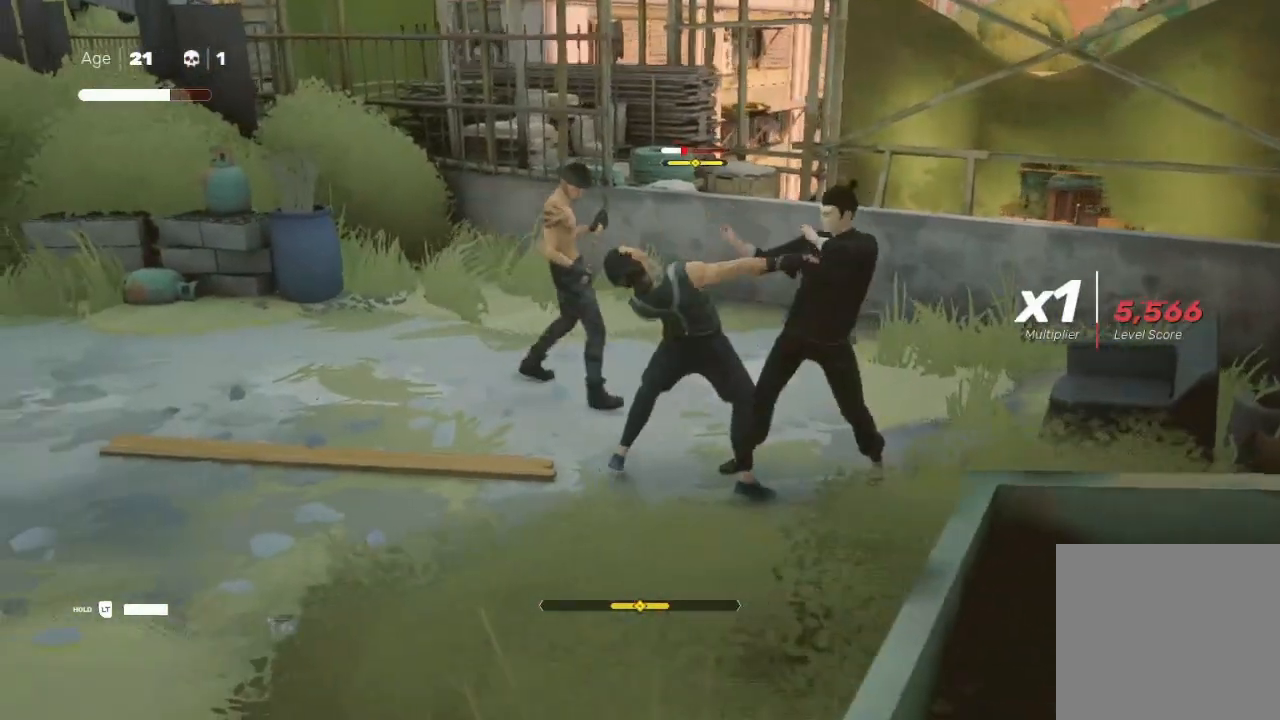
{"buttons": ["X"], "left_stick": "center", "right_stick": "center", "events": [[67, "left_stick", "down-left"], [100, "X", "down"], [167, "left_stick", "up-right"], [200, "X", "up"], [267, "left_stick", "left"], [333, "X", "down"], [433, "X", "up"], [433, "left_stick", "center"], [467, "X", "down"]]}
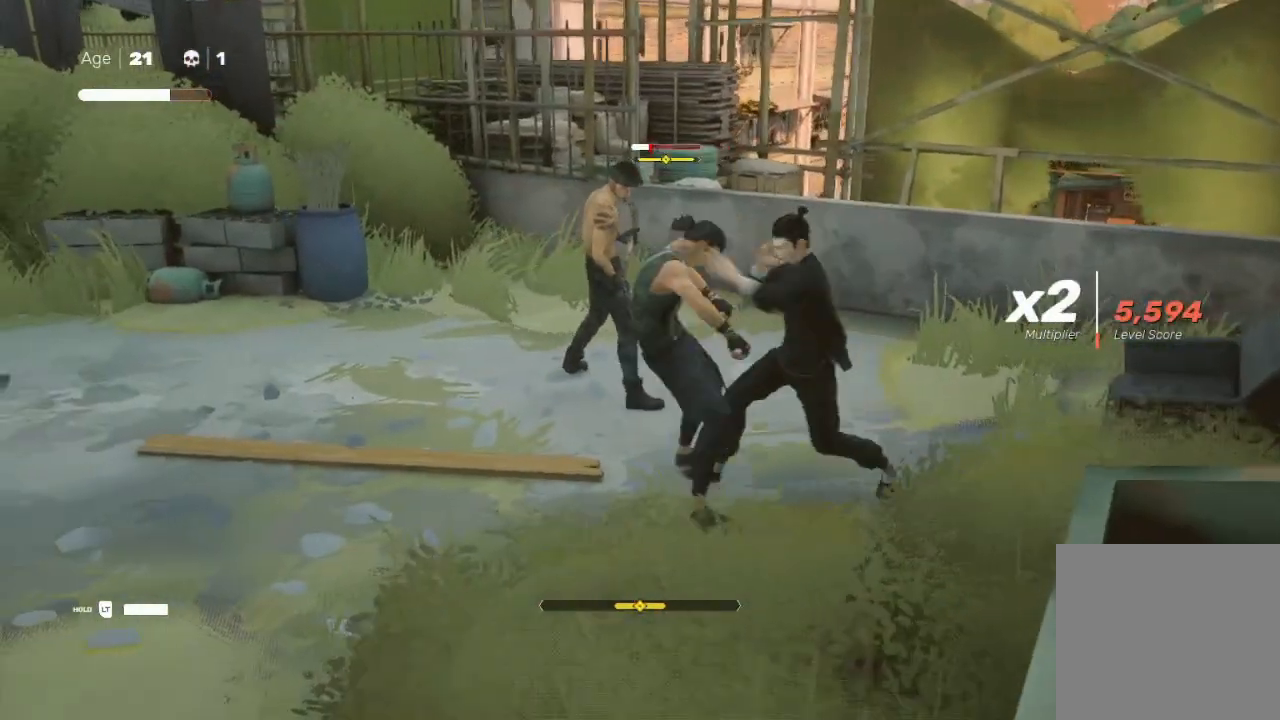
{"buttons": ["R2"], "left_stick": "down-left", "right_stick": "center", "events": [[33, "X", "up"], [67, "X", "down"], [67, "left_stick", "down-left"], [100, "X", "up"], [200, "X", "down"], [267, "X", "up"], [267, "left_stick", "left"], [333, "R2", "down"], [433, "left_stick", "down-left"]]}
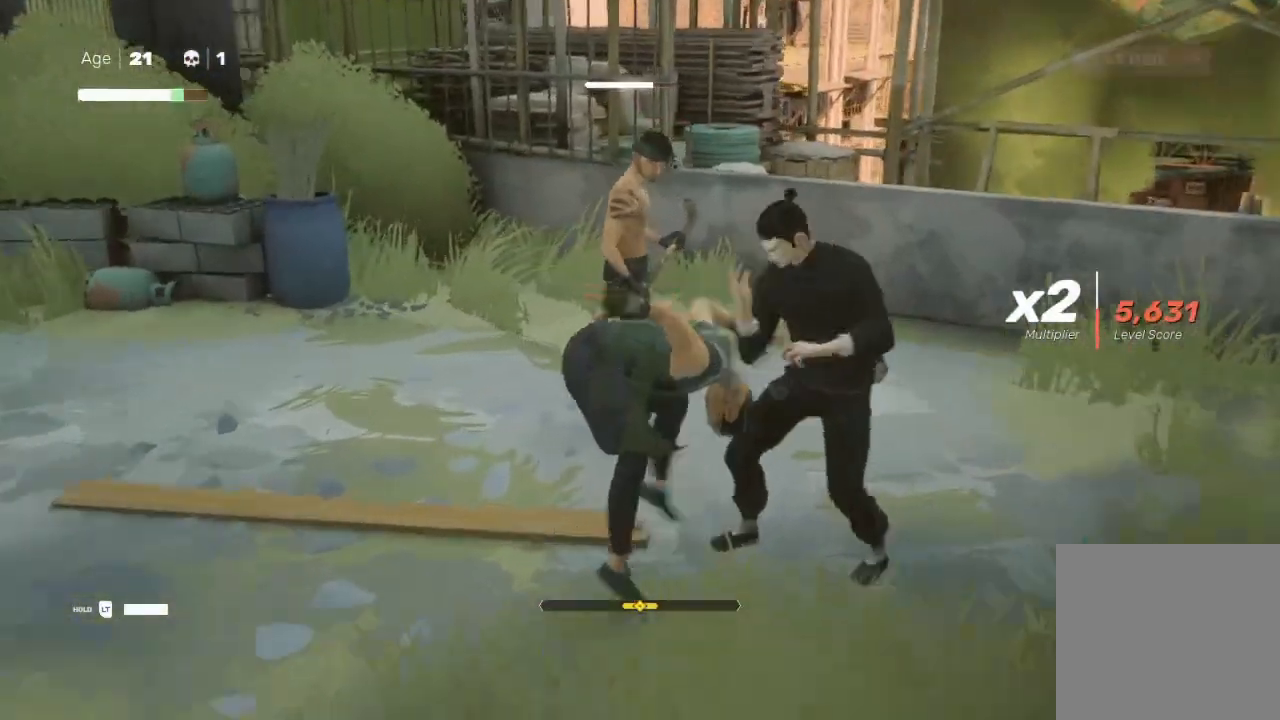
{"buttons": ["L1"], "left_stick": "down-left", "right_stick": "center", "events": [[67, "R2", "up"], [267, "left_stick", "up"], [367, "X", "down"], [467, "L1", "down"], [467, "X", "up"], [467, "left_stick", "down-left"]]}
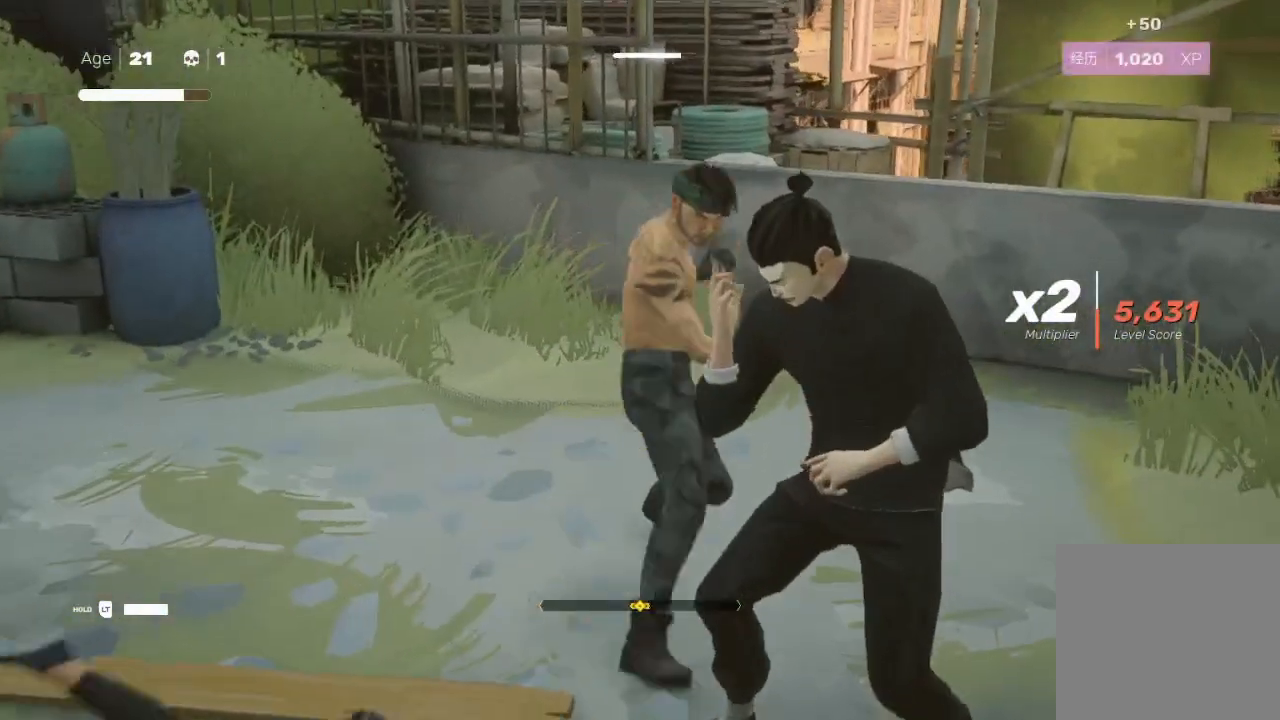
{"buttons": ["A", "L1", "L3"], "left_stick": "left", "right_stick": "center", "events": [[33, "L3", "down"], [67, "R2", "down"], [100, "L3", "up"], [100, "left_stick", "left"], [133, "L1", "up"], [167, "L3", "down"], [200, "L1", "down"], [333, "L1", "up"], [400, "A", "down"], [400, "L1", "down"], [400, "X", "down"], [500, "R2", "up"], [500, "X", "up"]]}
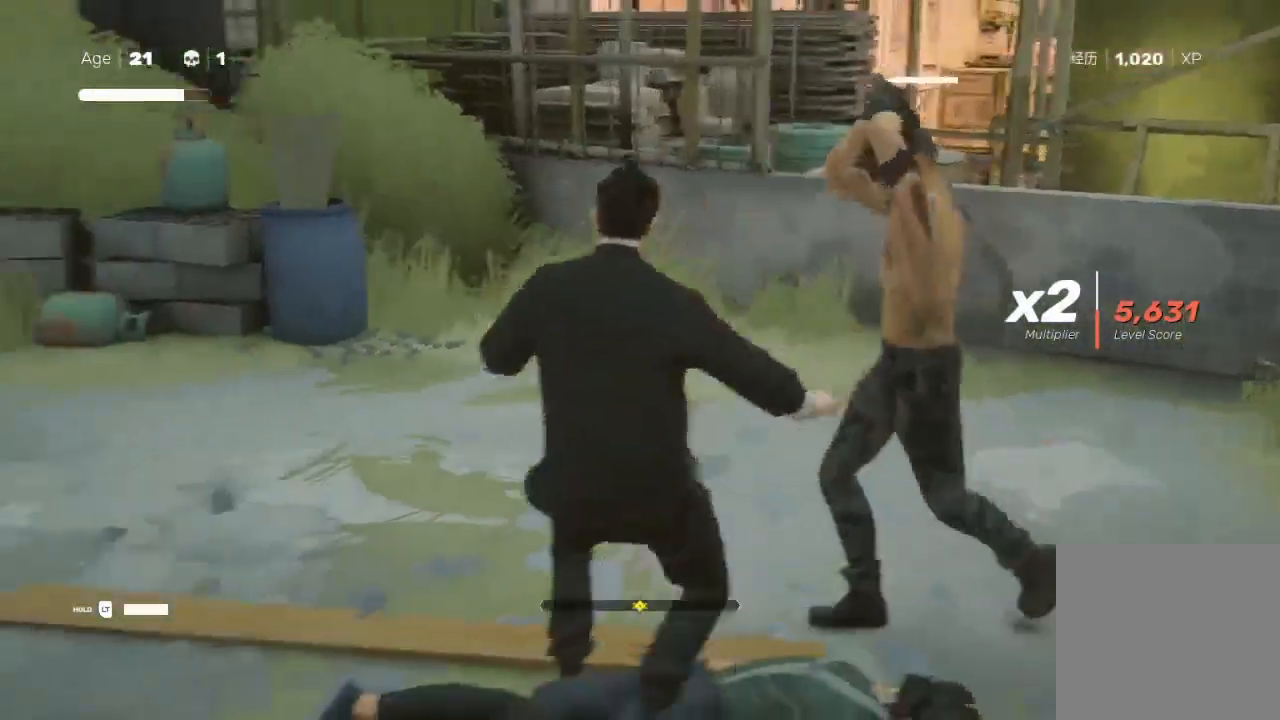
{"buttons": ["L3"], "left_stick": "left", "right_stick": "center", "events": [[33, "A", "up"], [33, "L1", "up"], [100, "L1", "down"], [100, "R2", "down"], [133, "X", "down"], [167, "X", "up"], [233, "L1", "up"], [333, "L1", "down"], [433, "L1", "up"], [500, "R2", "up"]]}